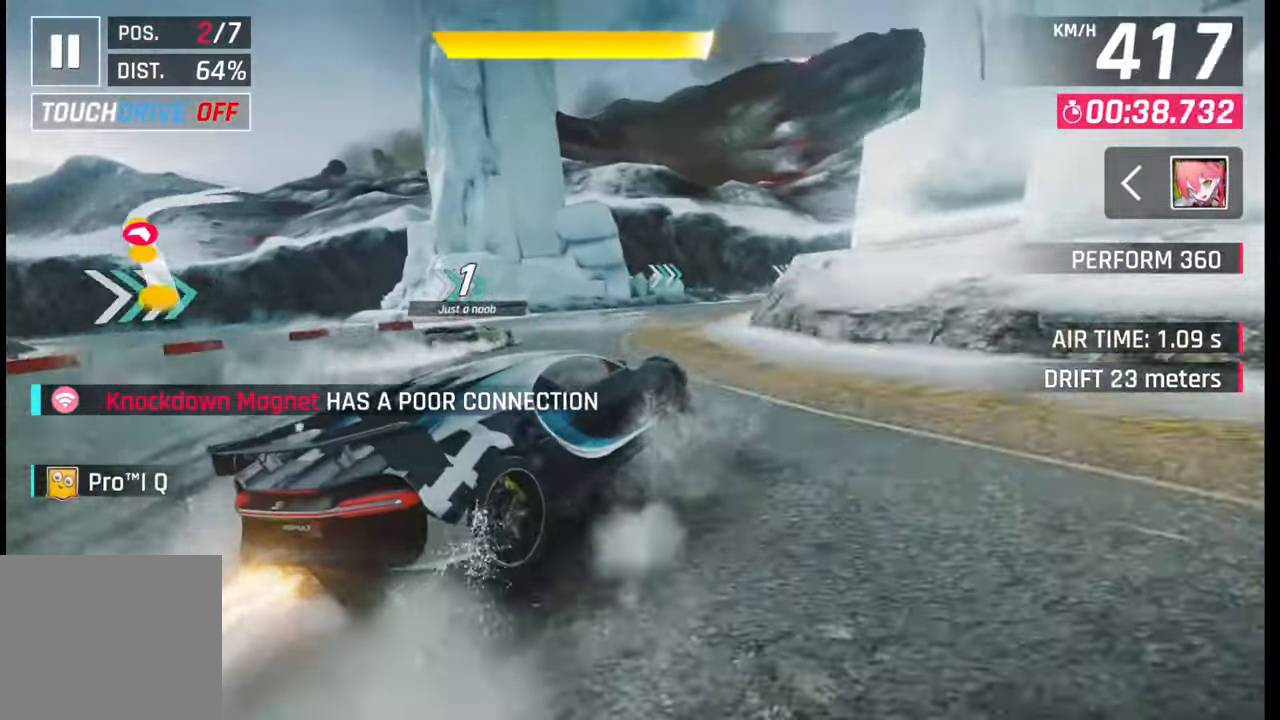
Gameplay with a controller (PlayStation layout); each line is a JSON object with the inputs held at the frame after it. "events" lists button and stick changes between this image and that frame as [ms after this image, input, new state], when the widget could be followed in between.
{"buttons": [], "left_stick": "right", "right_stick": "center", "events": [[133, "R1", "down"], [167, "L1", "down"], [183, "R1", "up"], [250, "L1", "up"]]}
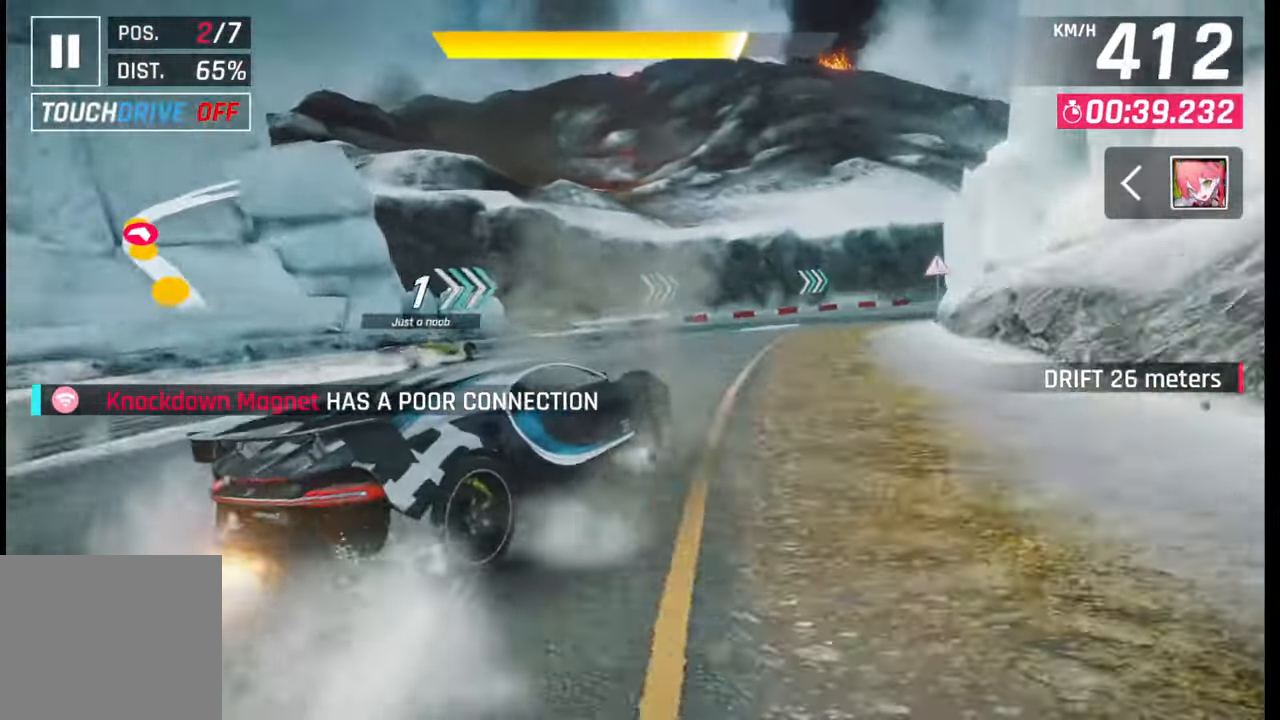
{"buttons": [], "left_stick": "right", "right_stick": "center", "events": []}
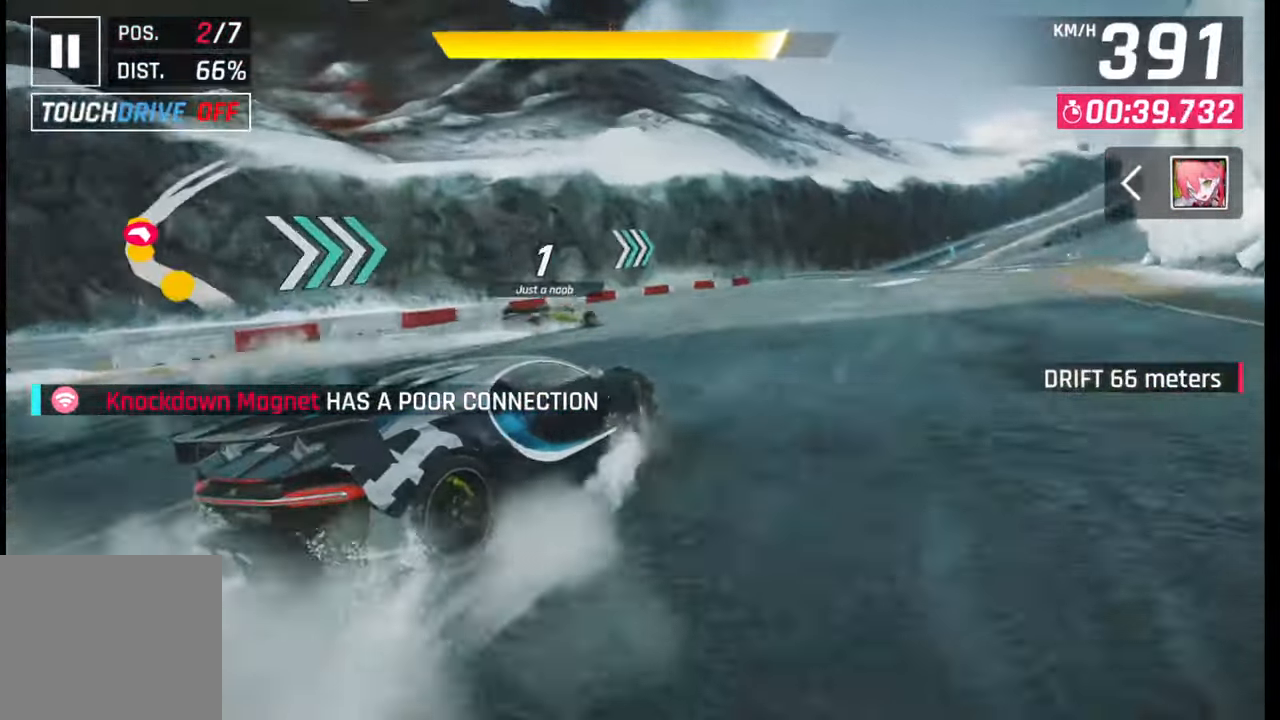
{"buttons": [], "left_stick": "center", "right_stick": "center", "events": [[317, "left_stick", "center"], [333, "SQUARE", "down"], [383, "SQUARE", "up"]]}
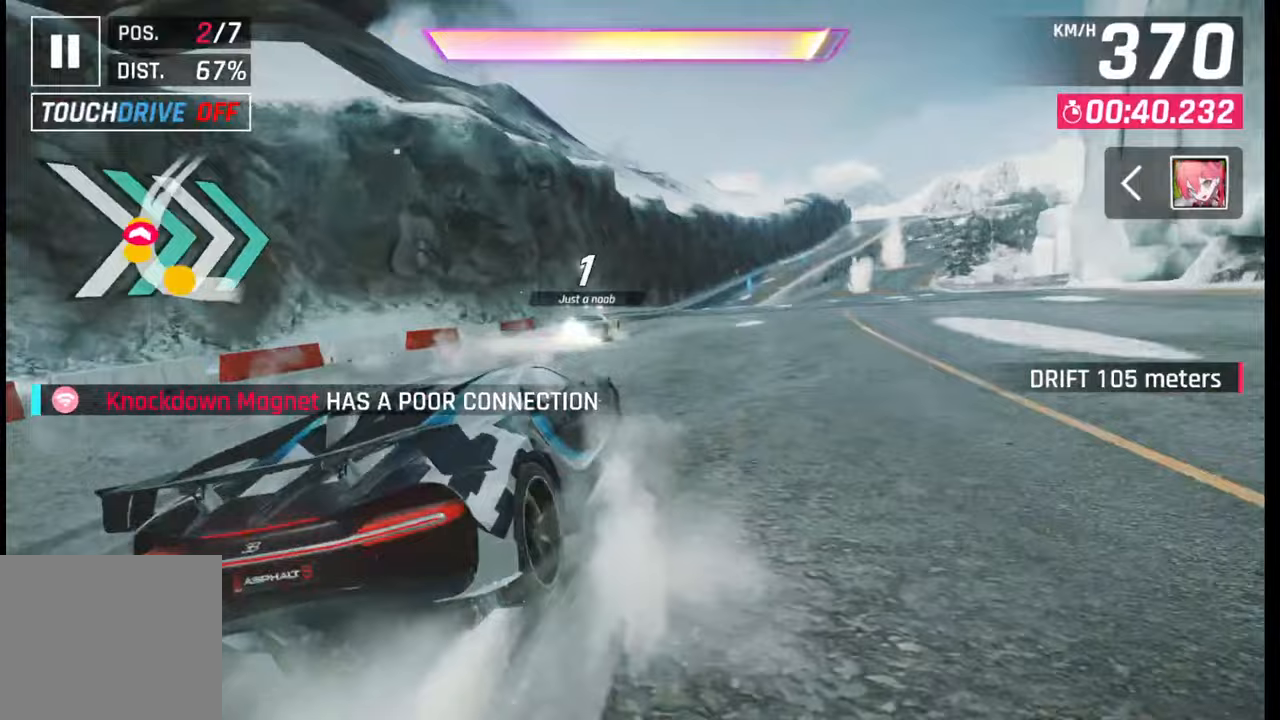
{"buttons": [], "left_stick": "right", "right_stick": "center", "events": [[50, "CROSS", "down"], [50, "R1", "down"], [133, "CROSS", "up"], [133, "R1", "up"], [417, "left_stick", "right"]]}
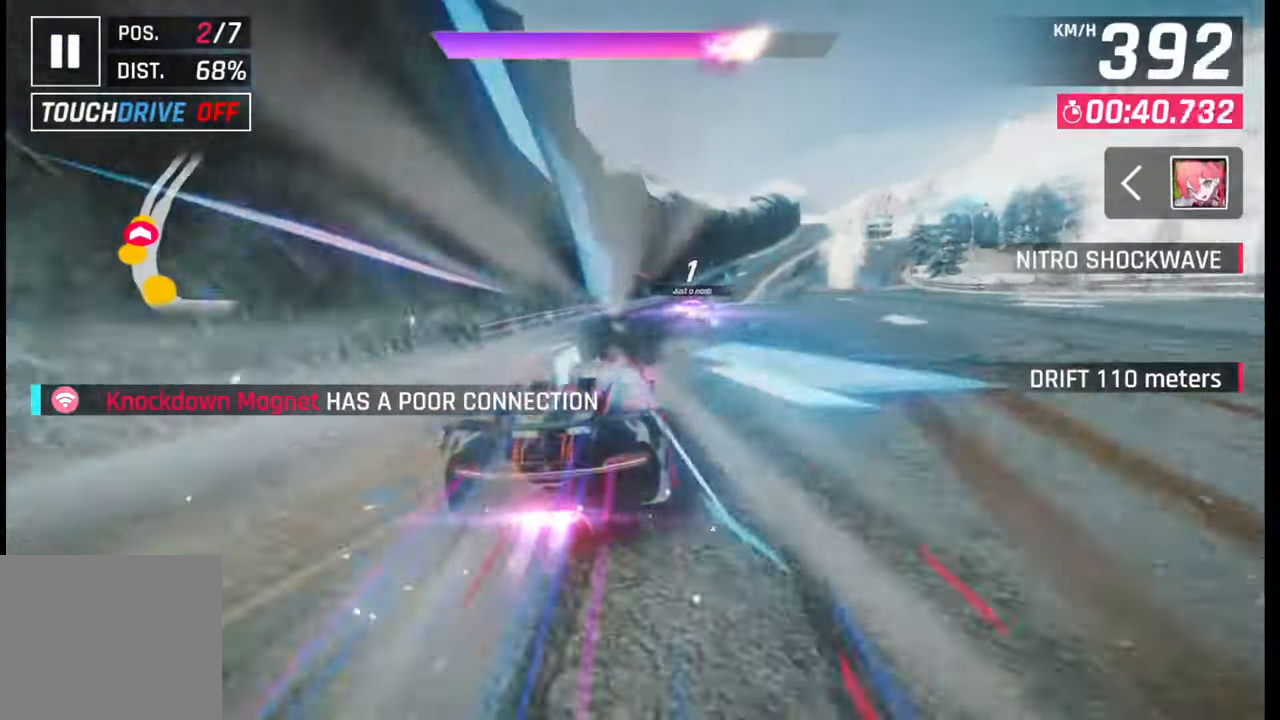
{"buttons": [], "left_stick": "right", "right_stick": "center", "events": []}
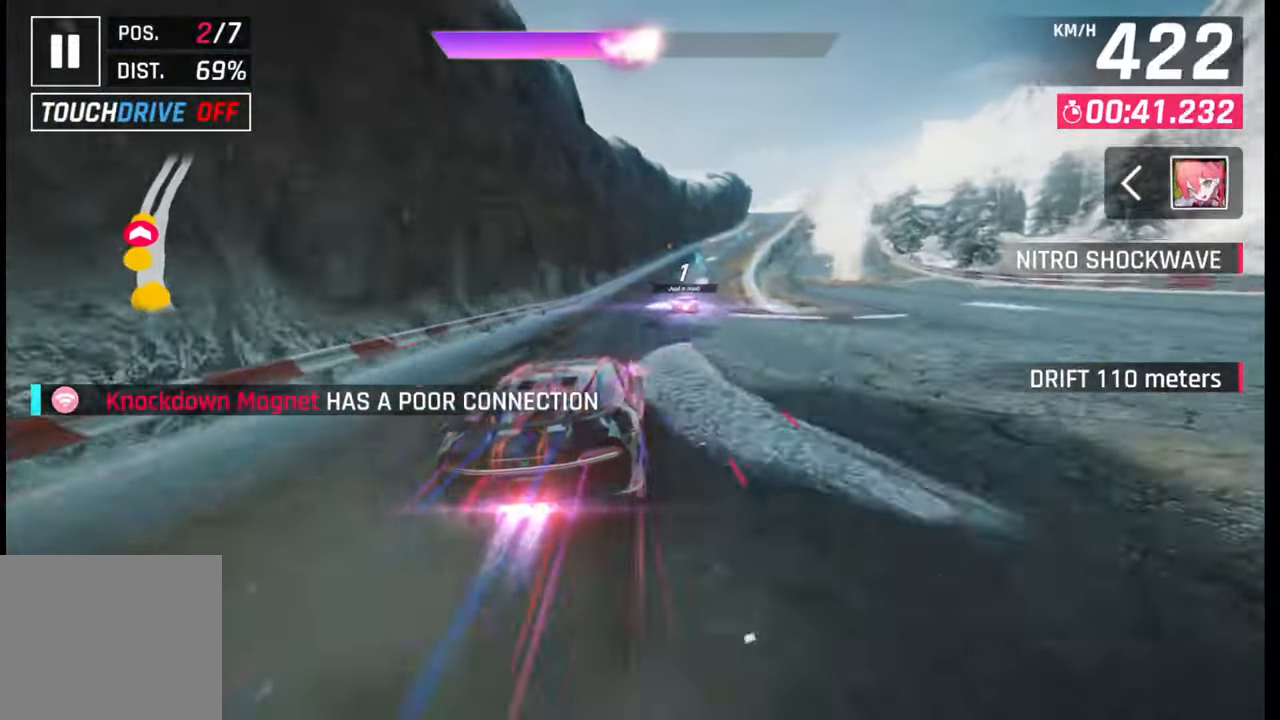
{"buttons": [], "left_stick": "right", "right_stick": "center", "events": []}
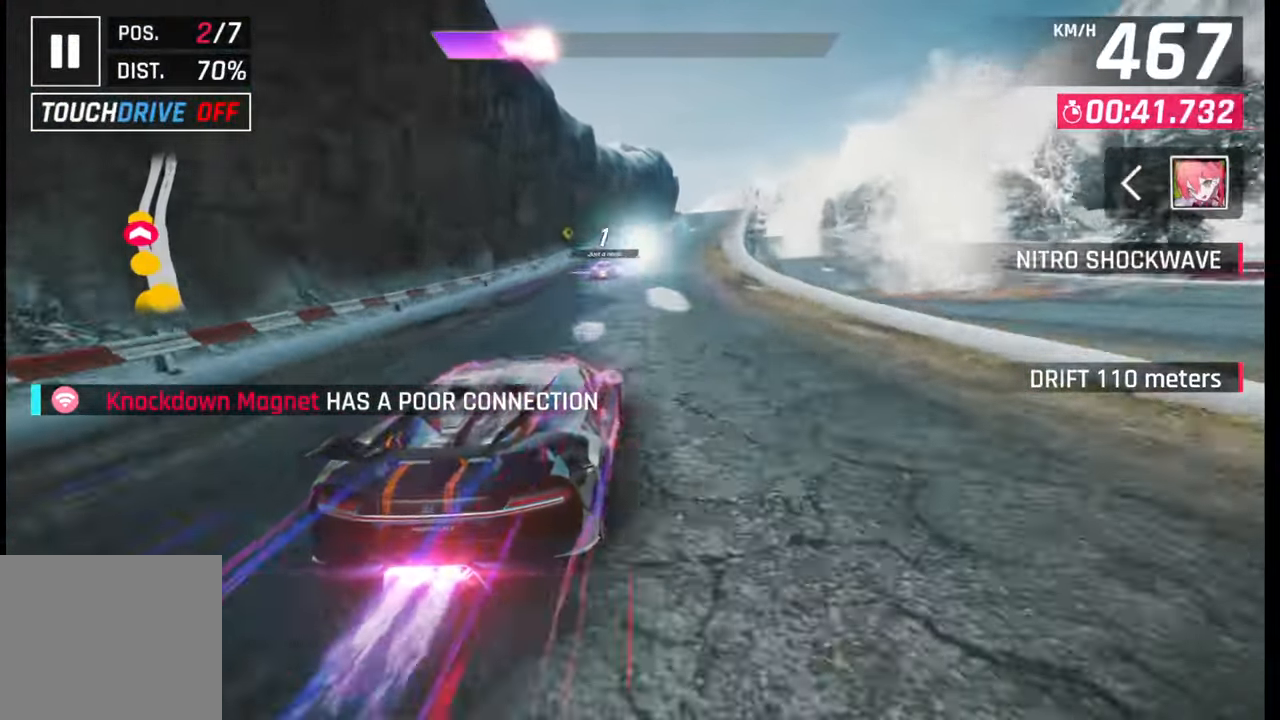
{"buttons": [], "left_stick": "right", "right_stick": "center", "events": [[117, "SQUARE", "down"], [133, "CROSS", "down"], [133, "SQUARE", "up"], [167, "CROSS", "up"]]}
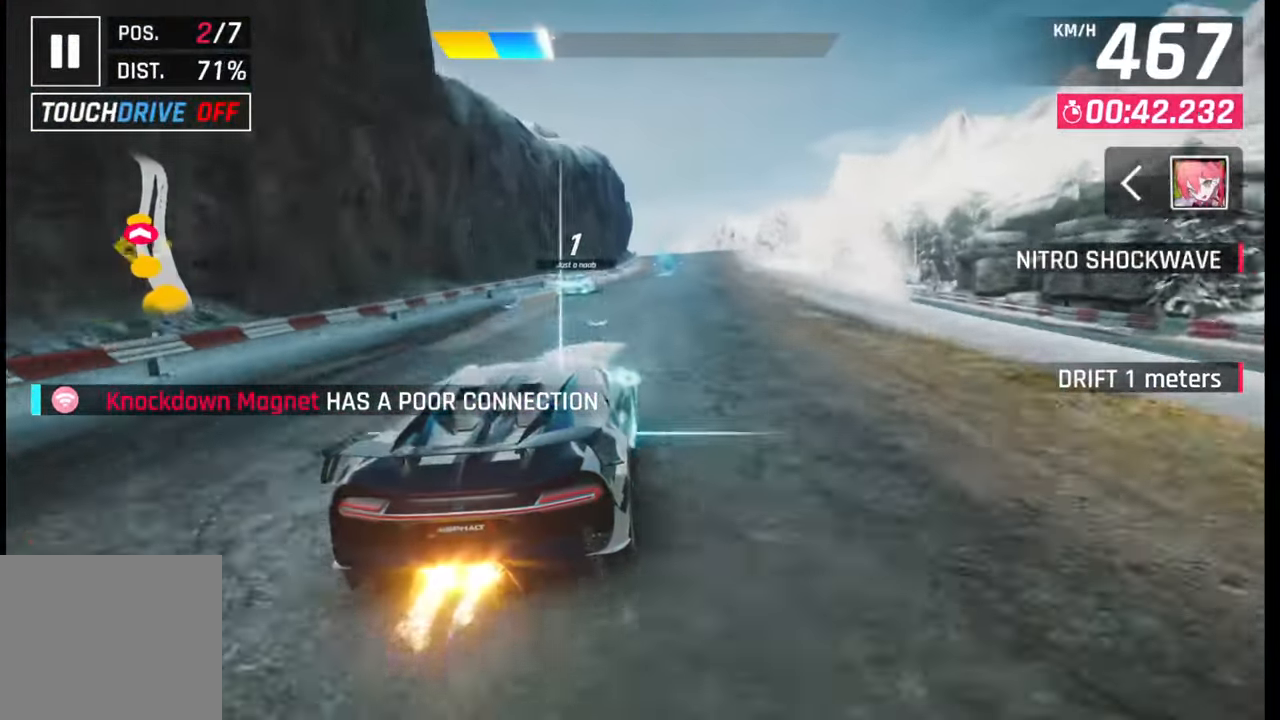
{"buttons": [], "left_stick": "center", "right_stick": "center", "events": [[333, "left_stick", "center"], [367, "SQUARE", "down"], [467, "SQUARE", "up"]]}
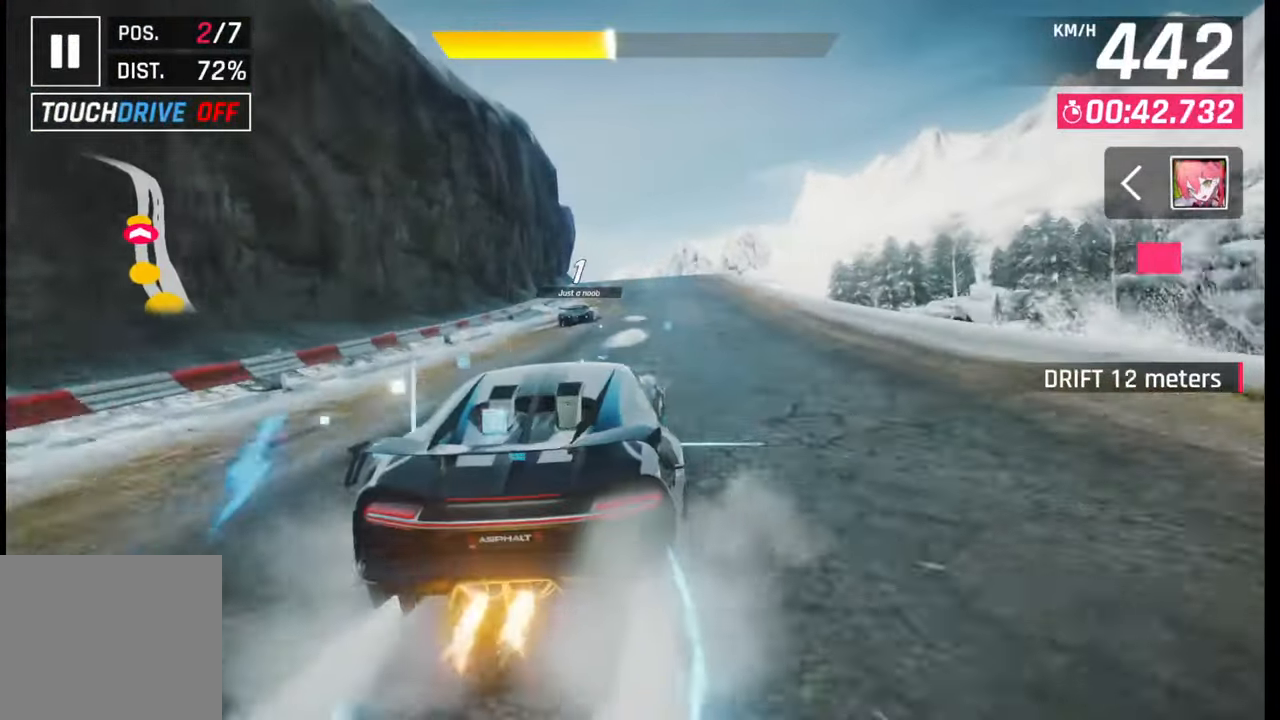
{"buttons": ["CROSS"], "left_stick": "center", "right_stick": "center", "events": [[467, "CROSS", "down"]]}
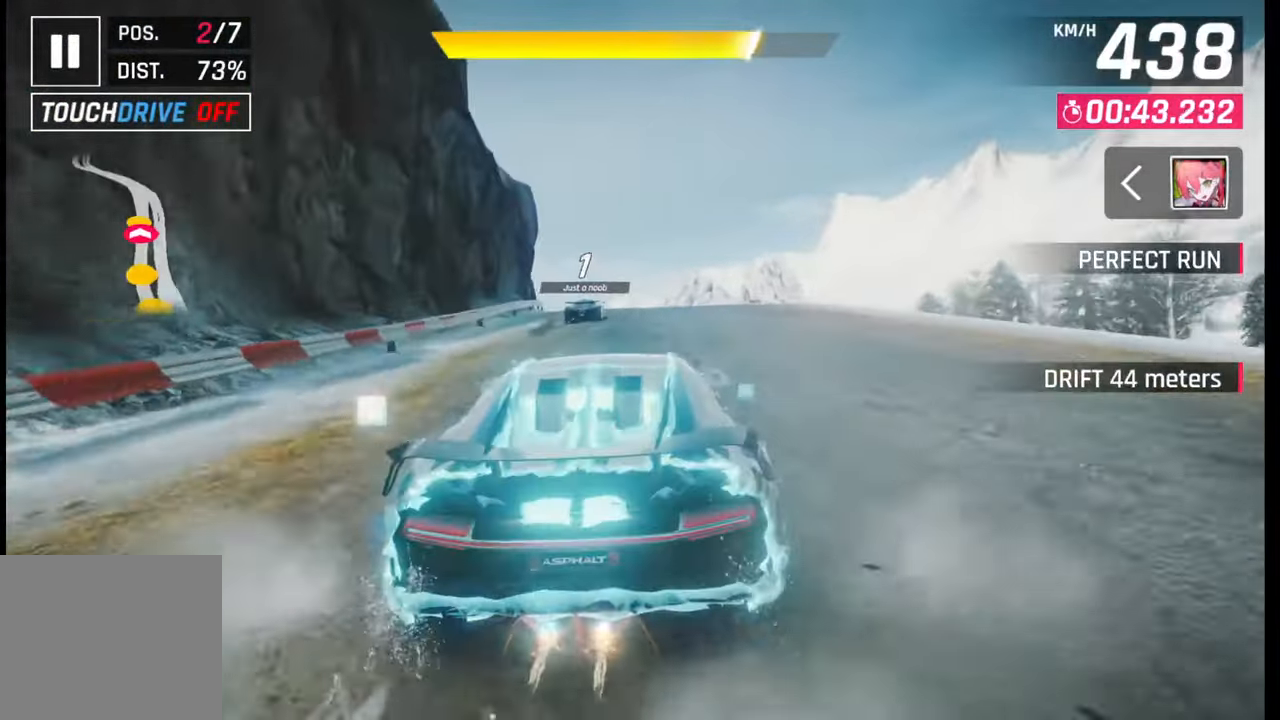
{"buttons": [], "left_stick": "left", "right_stick": "center", "events": [[50, "CROSS", "up"], [100, "left_stick", "left"]]}
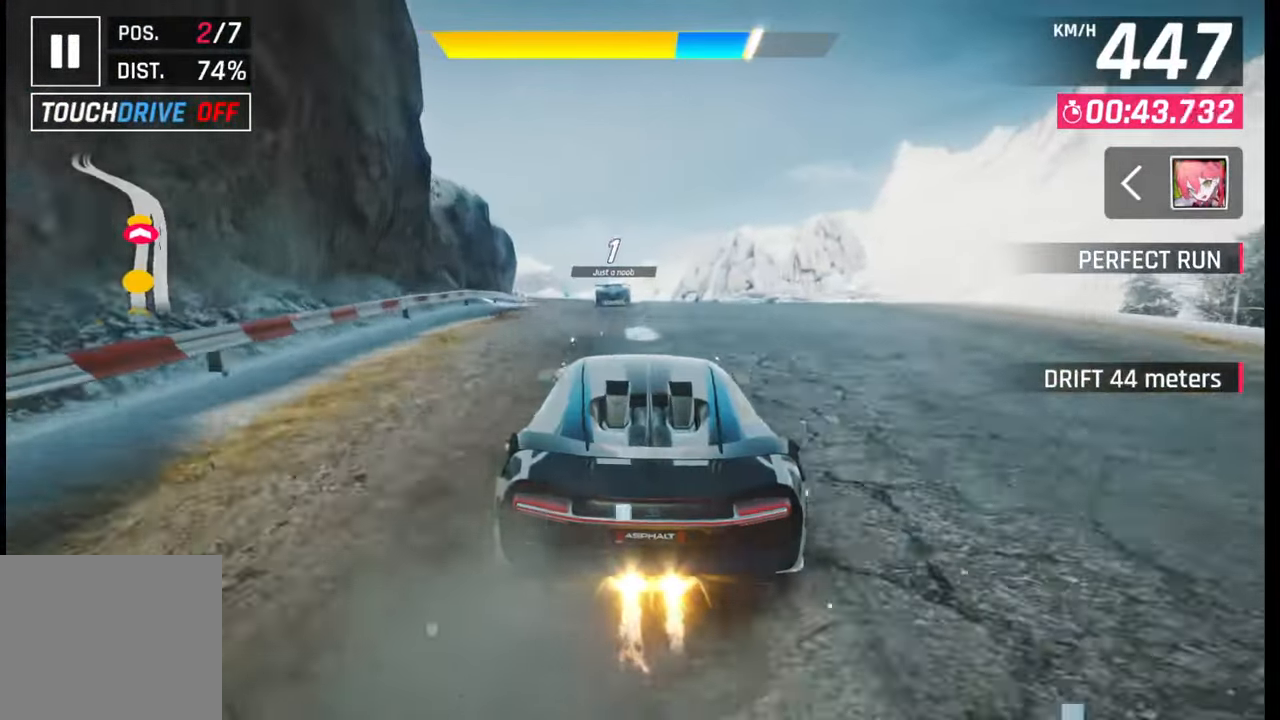
{"buttons": [], "left_stick": "left", "right_stick": "center", "events": [[83, "CROSS", "down"], [200, "CROSS", "up"]]}
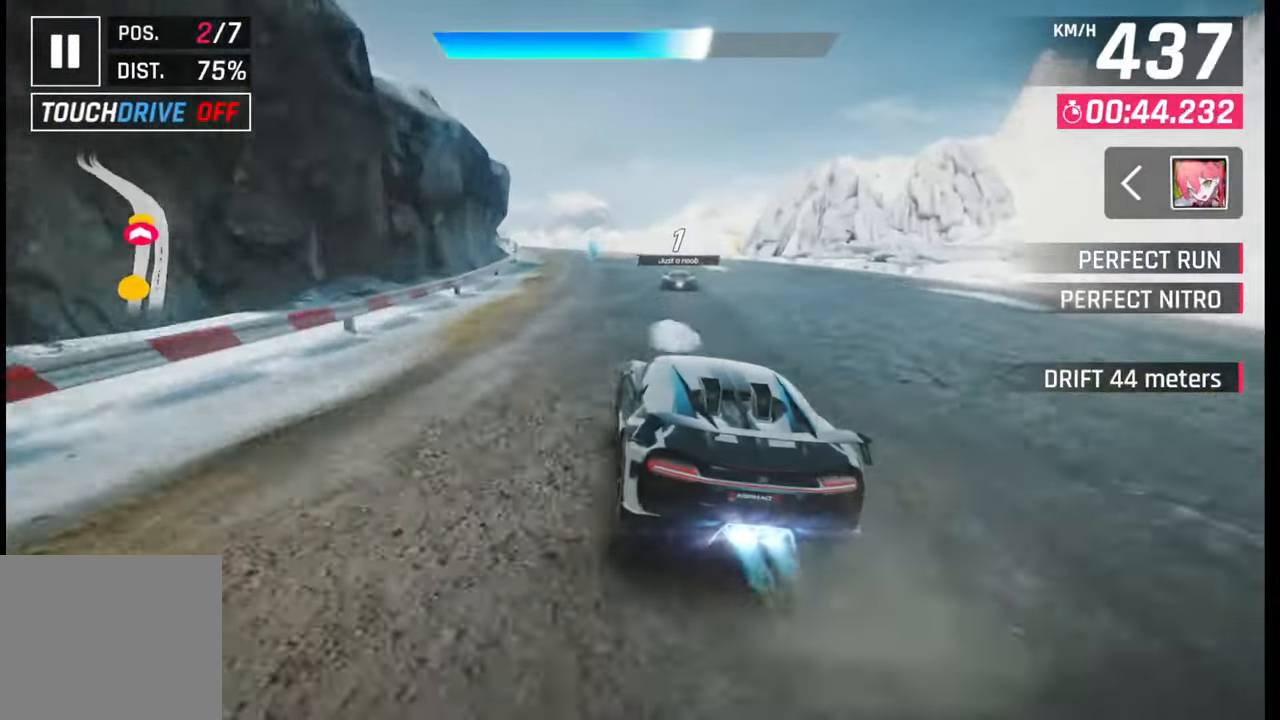
{"buttons": ["SQUARE"], "left_stick": "left", "right_stick": "center", "events": [[467, "SQUARE", "down"]]}
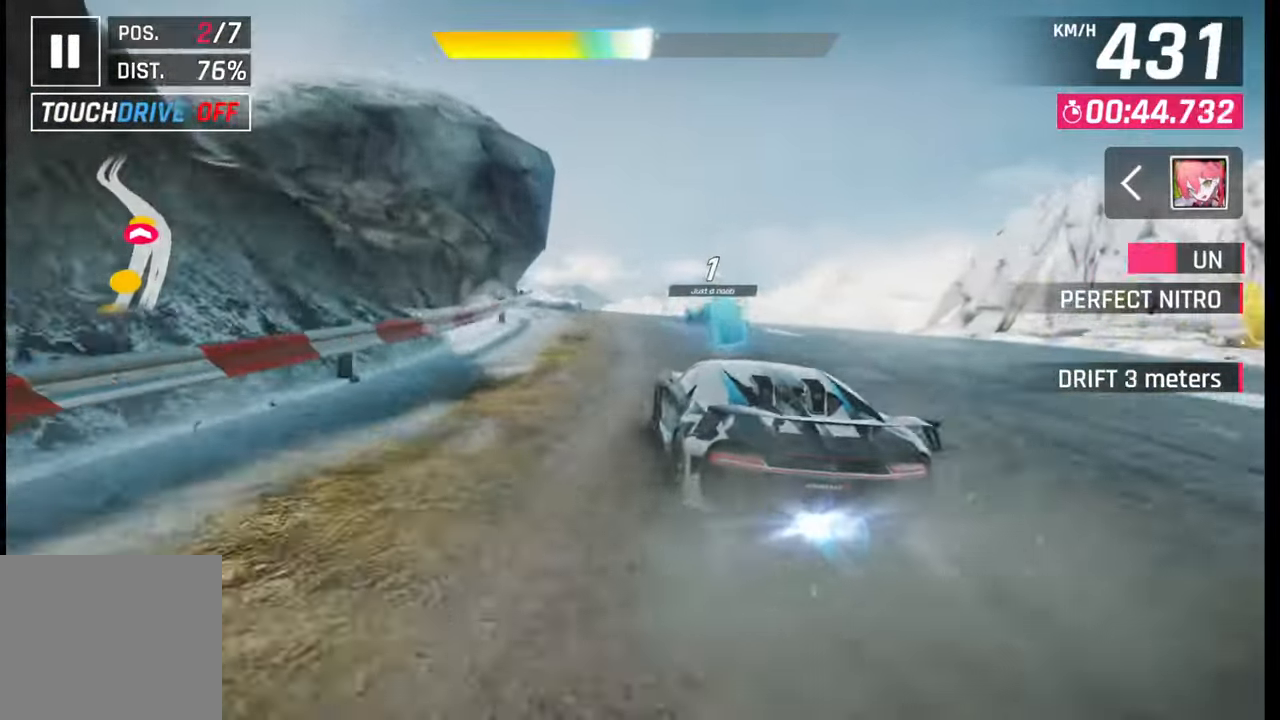
{"buttons": [], "left_stick": "left", "right_stick": "center", "events": [[33, "SQUARE", "up"]]}
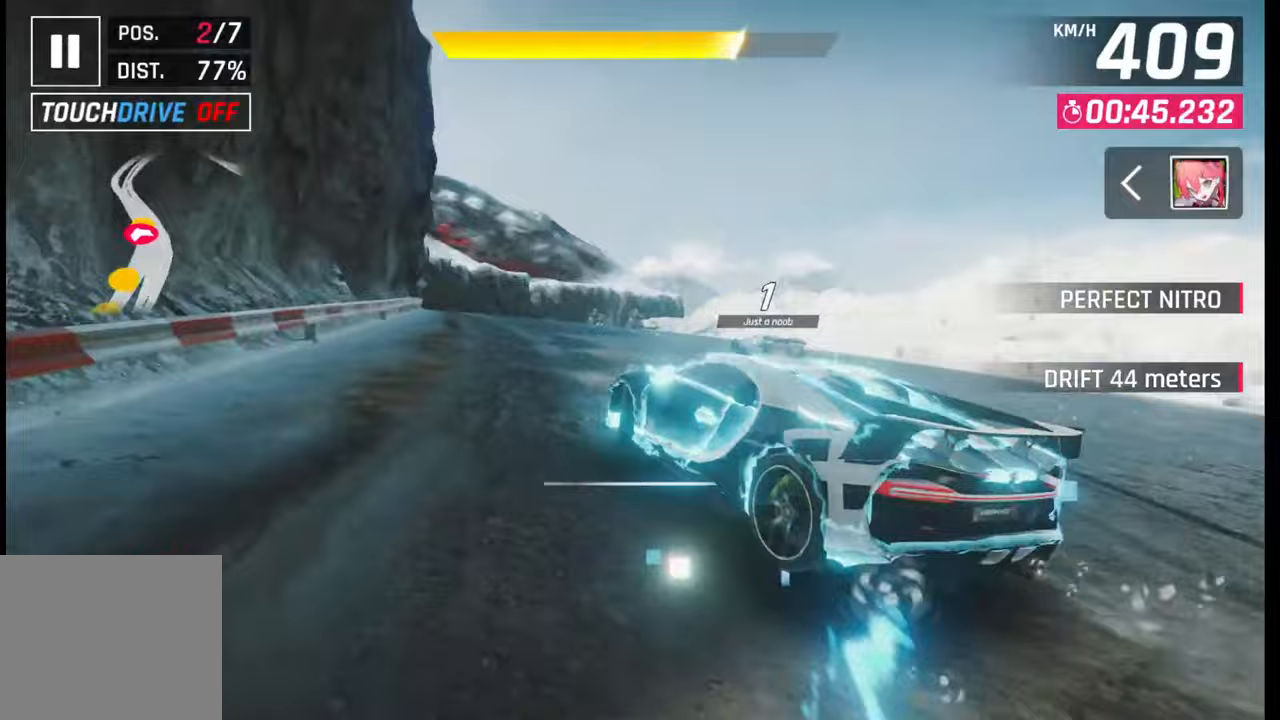
{"buttons": [], "left_stick": "center", "right_stick": "center", "events": [[250, "left_stick", "center"]]}
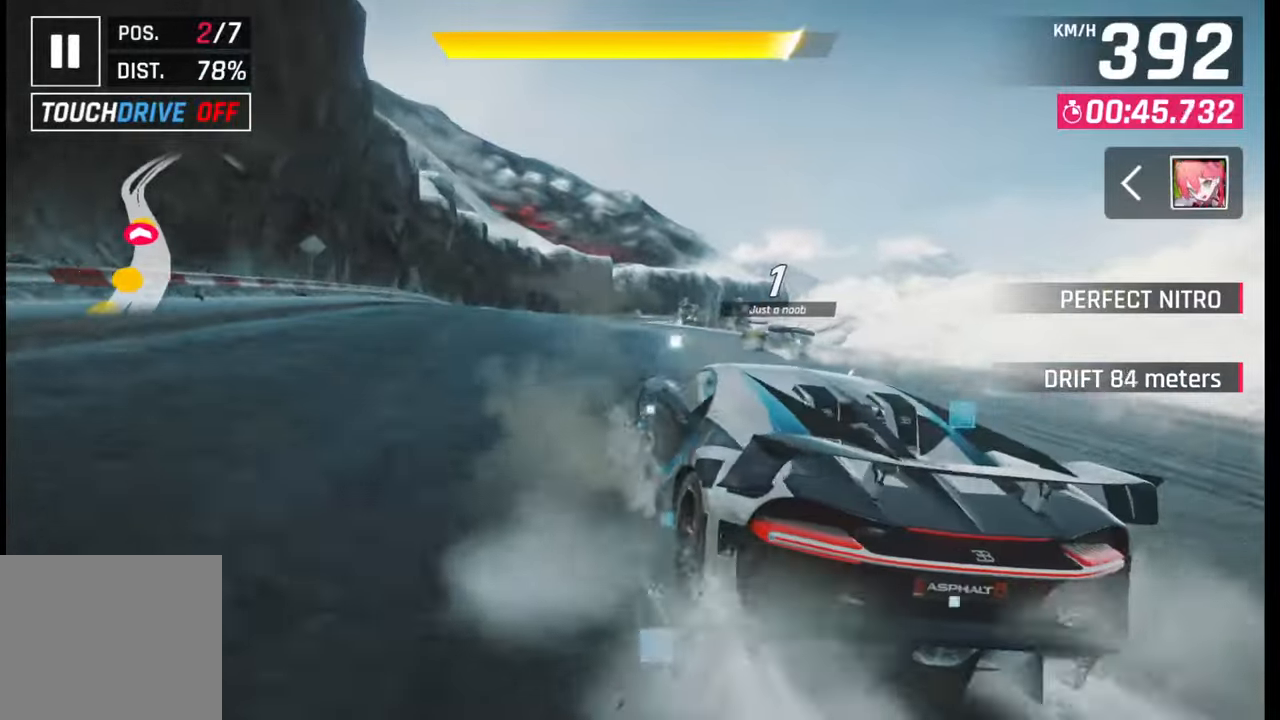
{"buttons": [], "left_stick": "center", "right_stick": "center", "events": []}
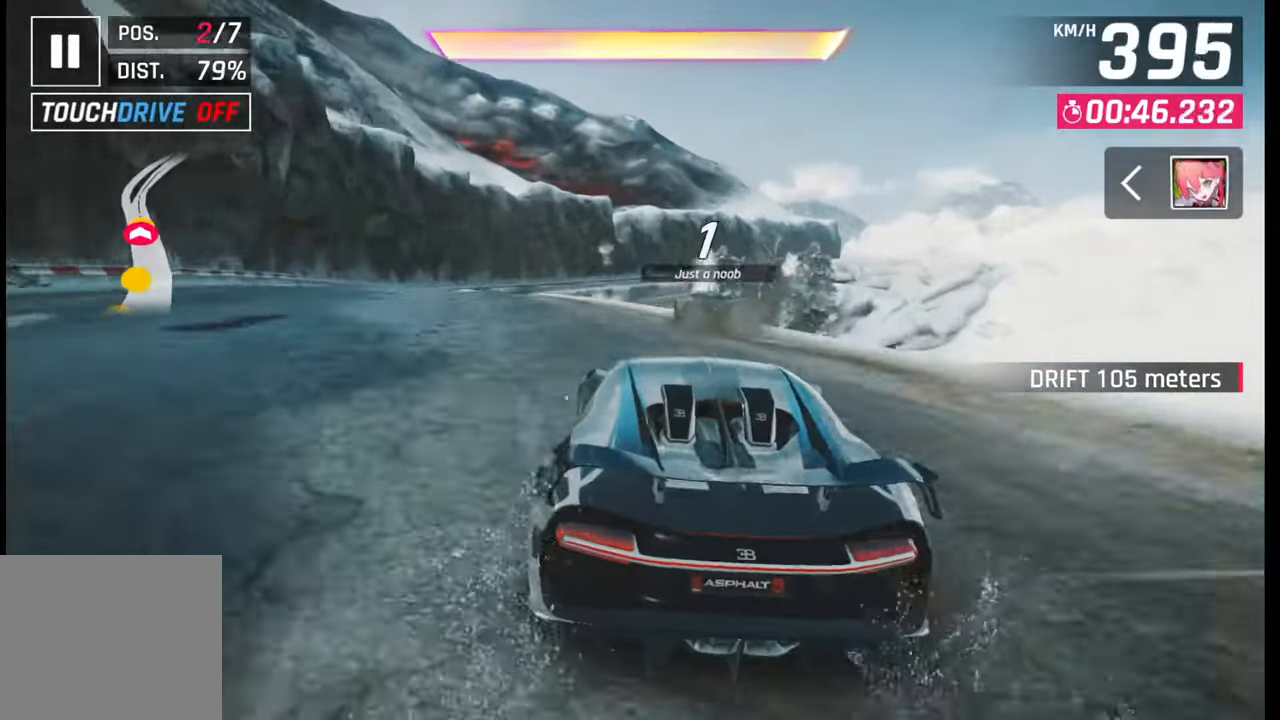
{"buttons": ["CROSS", "R1"], "left_stick": "center", "right_stick": "center", "events": [[83, "CROSS", "down"], [167, "CROSS", "up"], [183, "left_stick", "down-left"], [283, "CROSS", "down"], [283, "left_stick", "center"], [350, "CROSS", "up"], [433, "CROSS", "down"], [467, "R1", "down"]]}
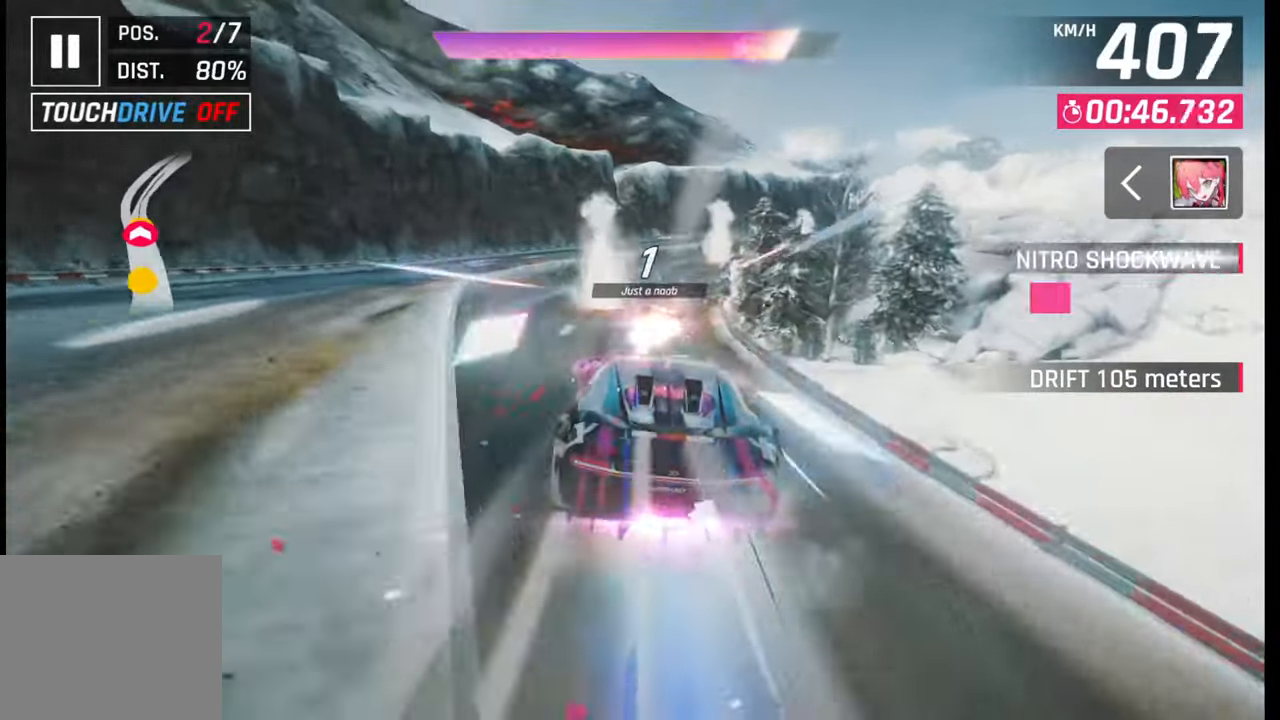
{"buttons": ["CROSS", "R1"], "left_stick": "right", "right_stick": "center", "events": [[33, "R1", "up"], [50, "CROSS", "up"], [117, "CROSS", "down"], [117, "R1", "down"], [117, "left_stick", "right"], [200, "CROSS", "up"], [200, "R1", "up"], [267, "CROSS", "down"], [267, "R1", "down"], [350, "CROSS", "up"], [350, "R1", "up"], [417, "CROSS", "down"], [417, "R1", "down"]]}
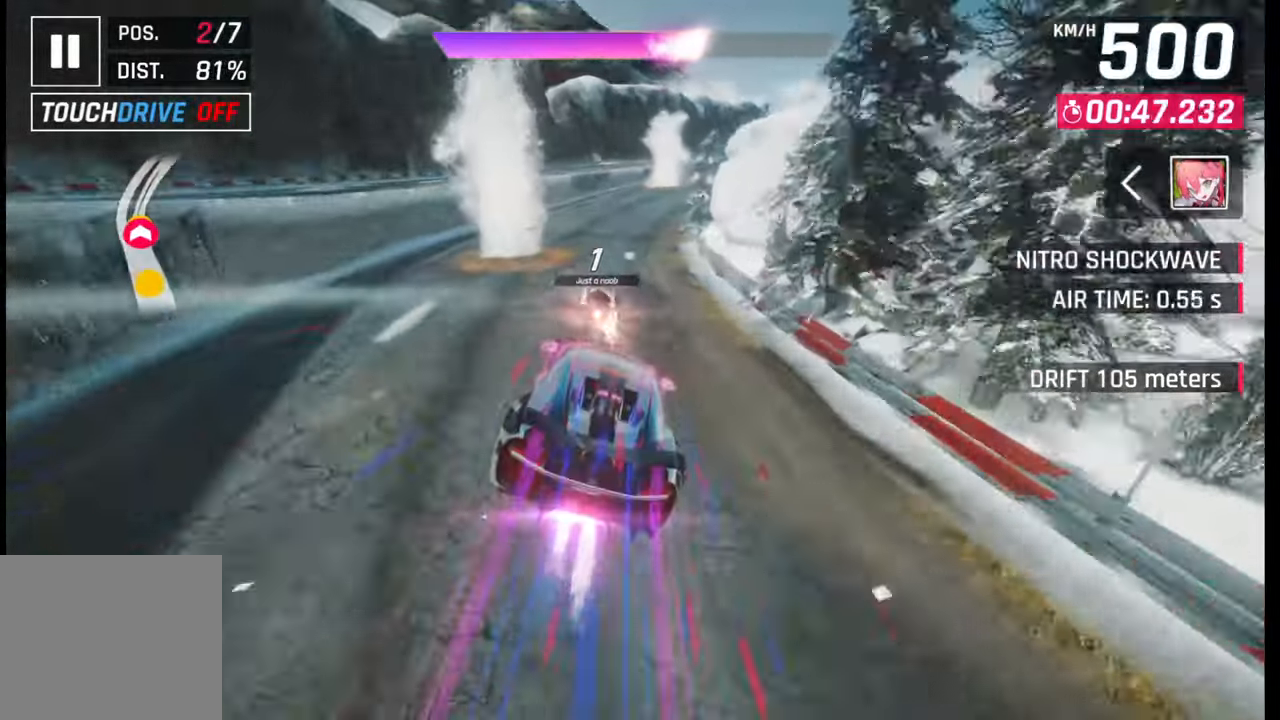
{"buttons": [], "left_stick": "right", "right_stick": "center", "events": [[33, "CROSS", "up"], [33, "R1", "up"], [417, "SQUARE", "down"], [450, "CROSS", "down"], [450, "SQUARE", "up"], [483, "CROSS", "up"]]}
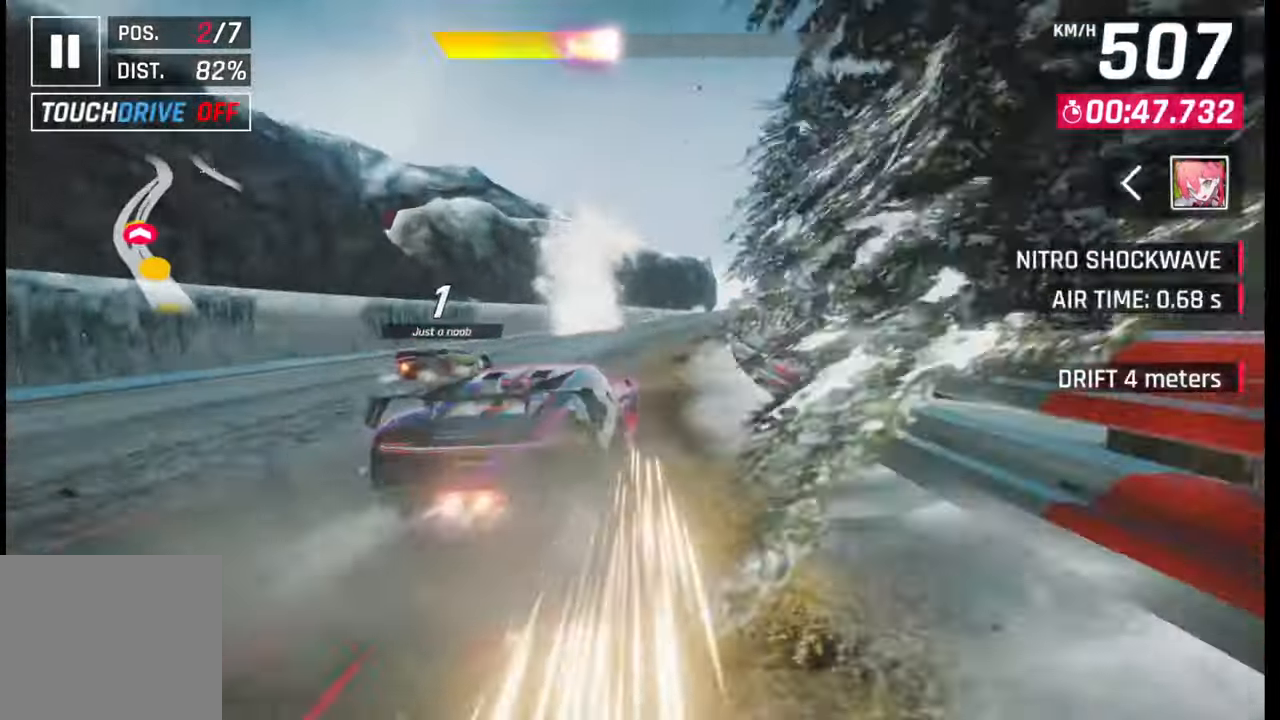
{"buttons": [], "left_stick": "right", "right_stick": "center", "events": [[250, "SQUARE", "down"], [283, "CROSS", "down"], [283, "SQUARE", "up"], [300, "CROSS", "up"]]}
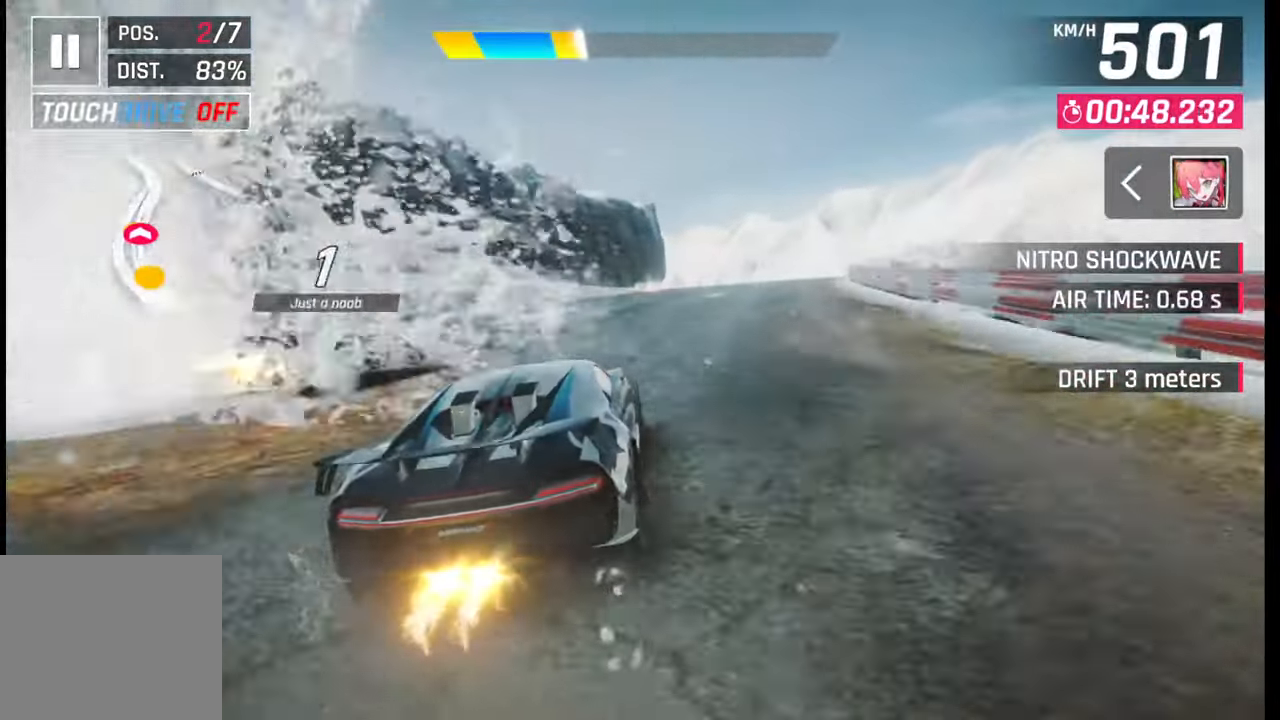
{"buttons": [], "left_stick": "center", "right_stick": "center", "events": [[83, "SQUARE", "down"], [100, "CROSS", "down"], [100, "SQUARE", "up"], [133, "CROSS", "up"], [417, "left_stick", "center"]]}
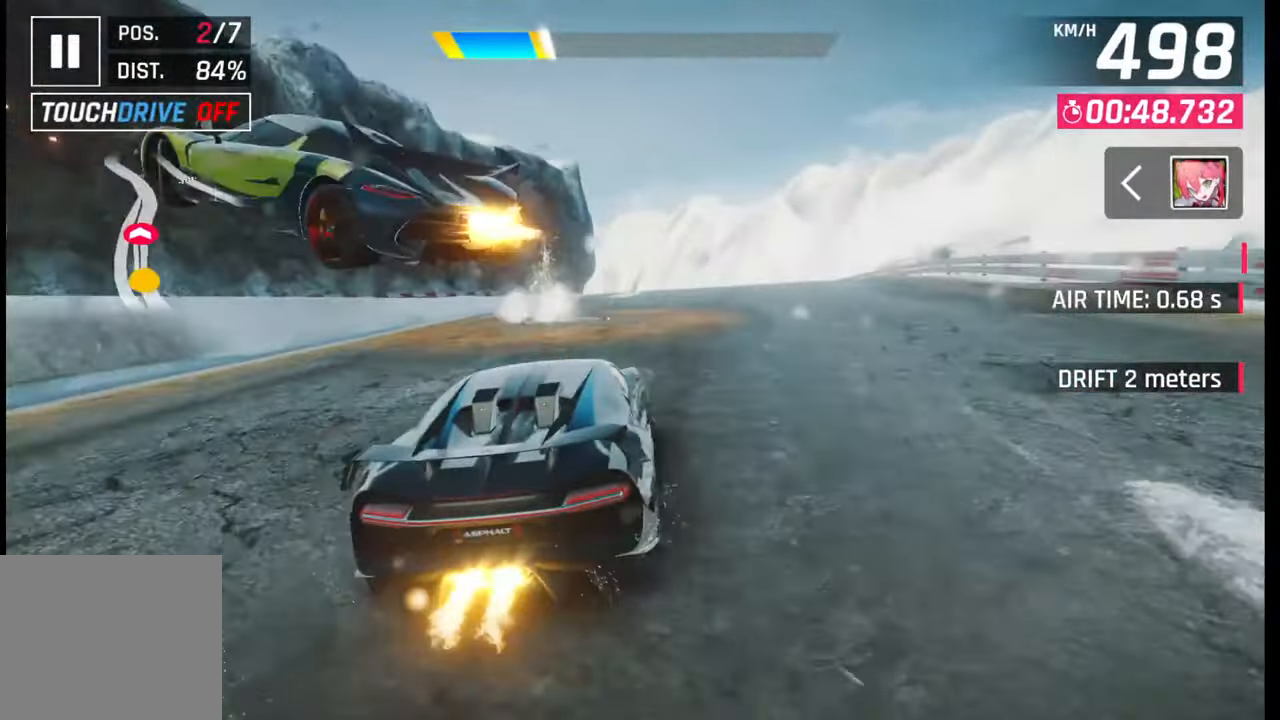
{"buttons": [], "left_stick": "left", "right_stick": "center", "events": [[67, "SQUARE", "down"], [117, "CROSS", "down"], [117, "SQUARE", "up"], [133, "CROSS", "up"], [133, "left_stick", "right"], [400, "left_stick", "center"], [467, "left_stick", "left"]]}
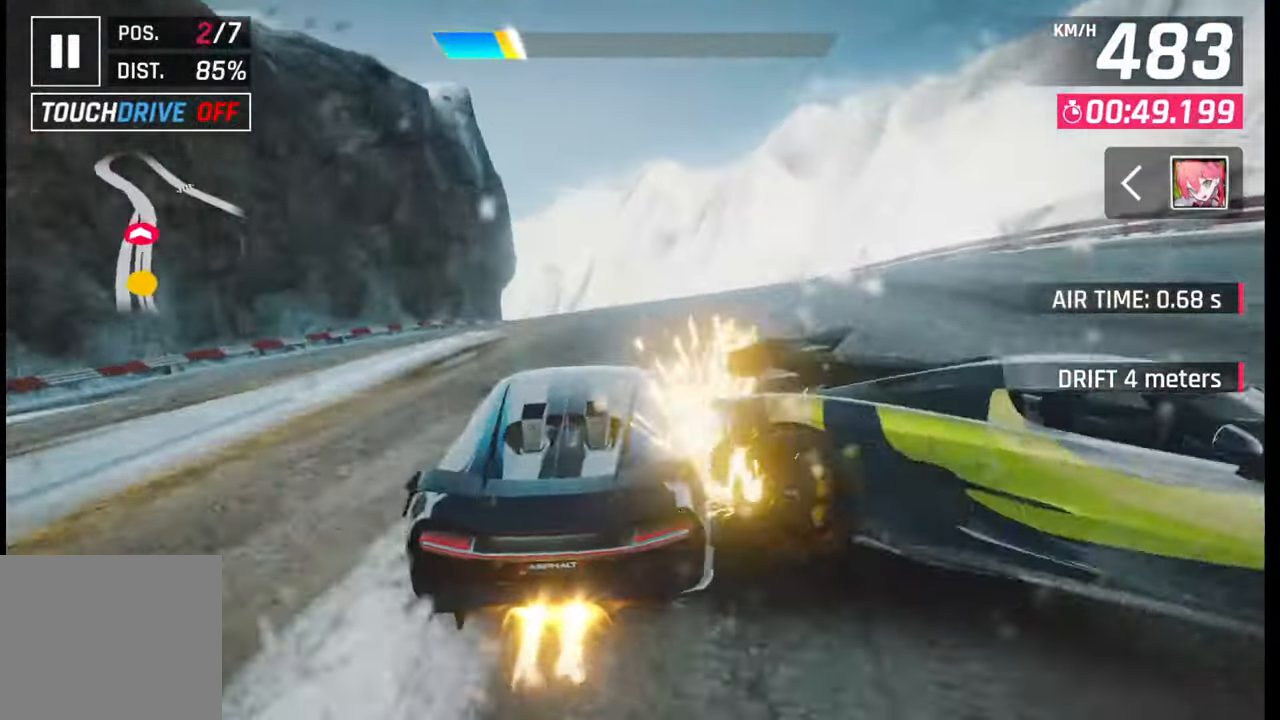
{"buttons": [], "left_stick": "center", "right_stick": "center", "events": [[217, "SQUARE", "down"], [283, "SQUARE", "up"], [500, "left_stick", "center"]]}
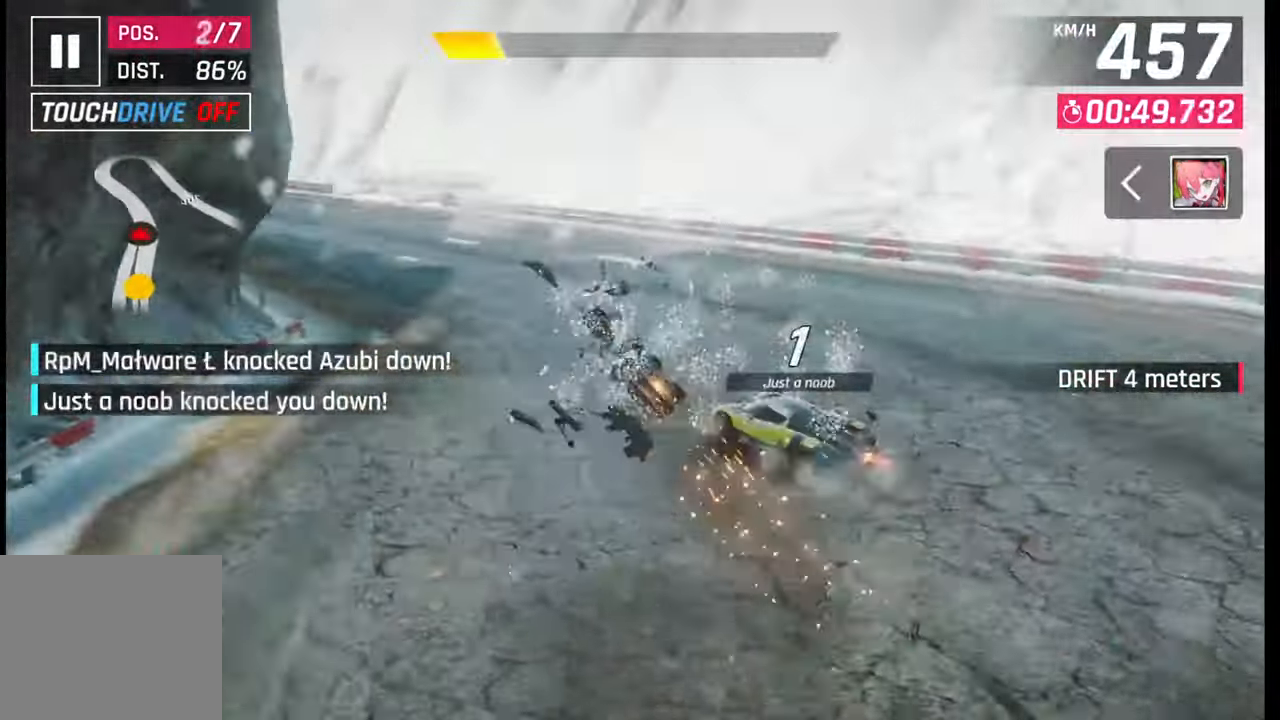
{"buttons": ["R1"], "left_stick": "center", "right_stick": "center", "events": [[217, "CROSS", "down"], [233, "R1", "down"], [300, "CROSS", "up"], [300, "R1", "up"], [367, "CROSS", "down"], [367, "R1", "down"], [433, "CROSS", "up"], [450, "R1", "up"], [500, "R1", "down"]]}
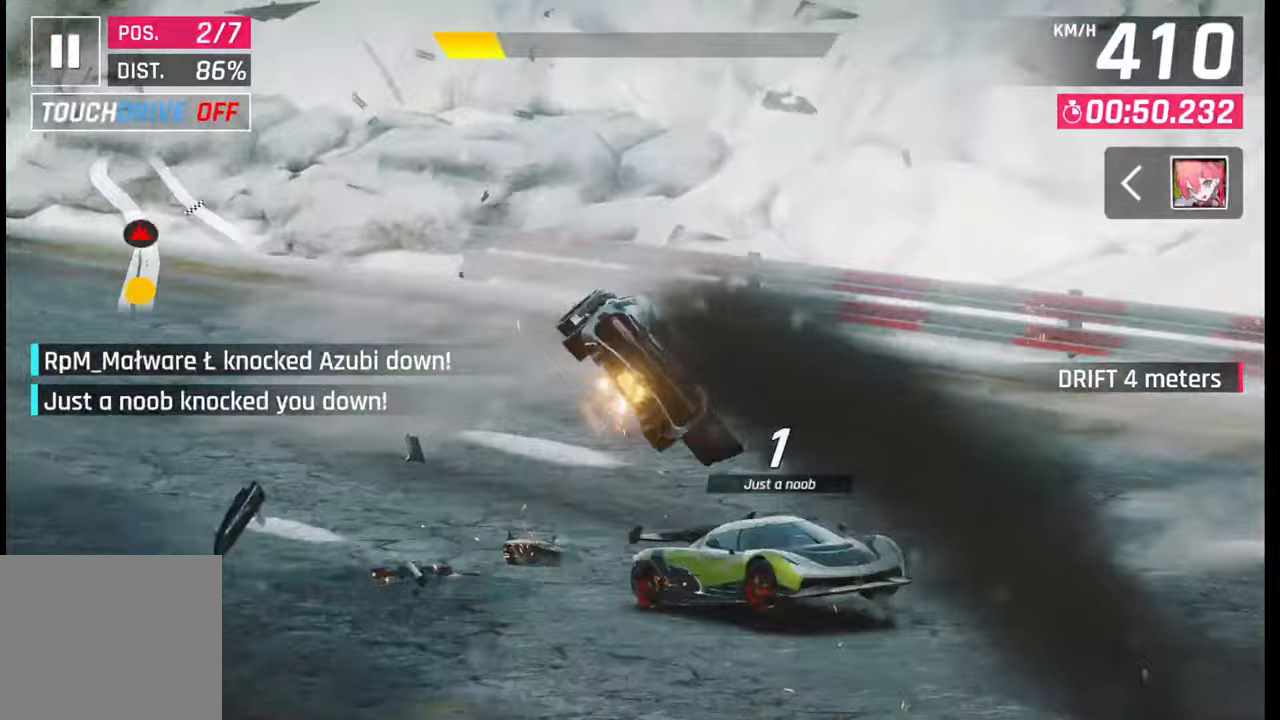
{"buttons": ["CROSS", "R1"], "left_stick": "center", "right_stick": "center", "events": [[17, "CROSS", "down"], [83, "CROSS", "up"], [83, "R1", "up"], [167, "CROSS", "down"], [167, "R1", "down"], [233, "CROSS", "up"], [233, "R1", "up"], [300, "CROSS", "down"], [300, "R1", "down"], [367, "R1", "up"], [383, "CROSS", "up"], [450, "CROSS", "down"], [450, "R1", "down"]]}
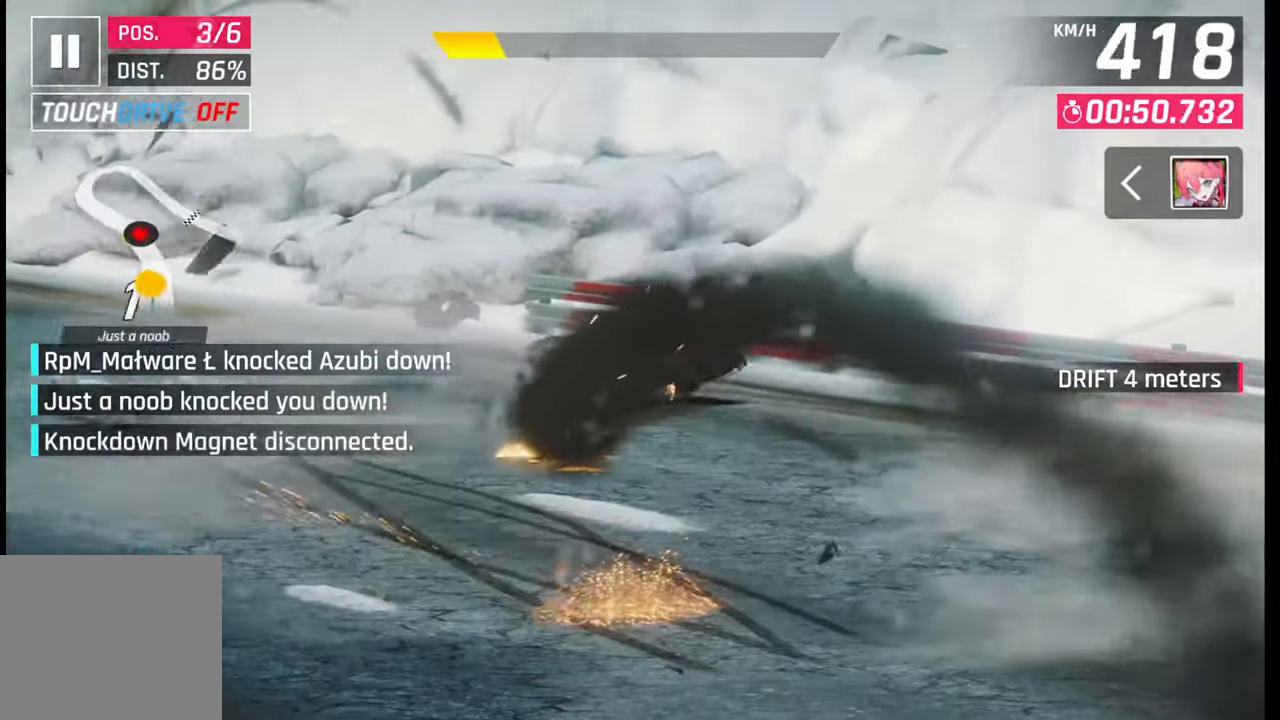
{"buttons": [], "left_stick": "left", "right_stick": "center", "events": [[17, "CROSS", "up"], [17, "R1", "up"], [83, "CROSS", "down"], [83, "R1", "down"], [150, "left_stick", "left"], [167, "R1", "up"], [183, "CROSS", "up"], [250, "CROSS", "down"], [250, "R1", "down"], [317, "CROSS", "up"], [317, "R1", "up"], [350, "left_stick", "center"], [400, "CROSS", "down"], [400, "R1", "down"], [467, "CROSS", "up"], [467, "R1", "up"], [467, "left_stick", "left"]]}
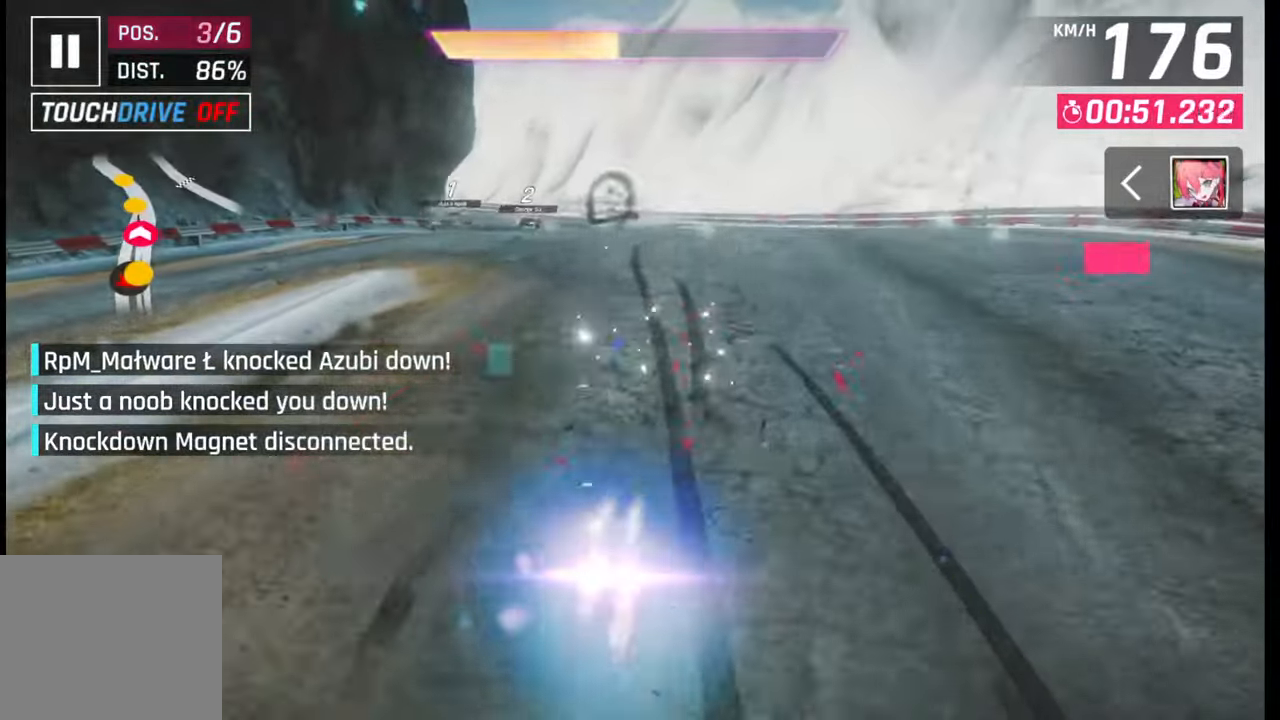
{"buttons": [], "left_stick": "left", "right_stick": "center", "events": [[50, "CROSS", "down"], [50, "R1", "down"], [117, "R1", "up"], [133, "CROSS", "up"], [200, "CROSS", "down"], [200, "R1", "down"], [267, "R1", "up"], [283, "CROSS", "up"], [367, "CROSS", "down"], [367, "R1", "down"], [450, "R1", "up"], [467, "CROSS", "up"]]}